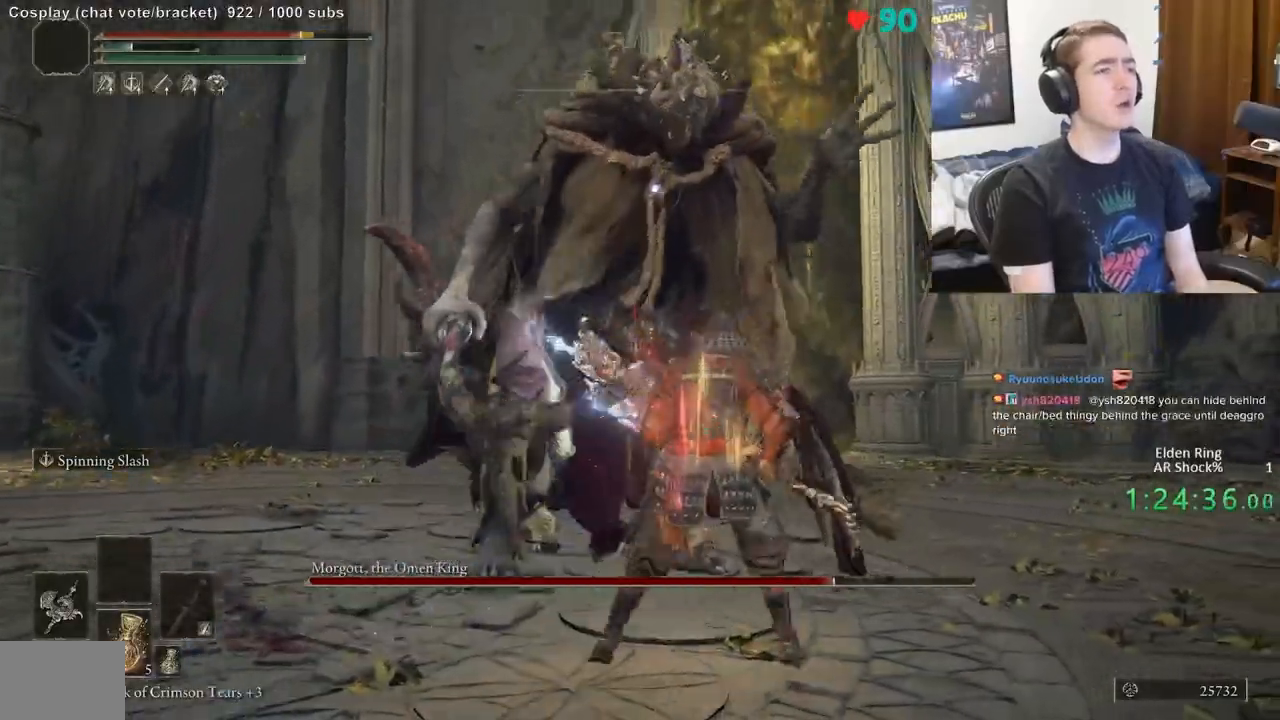
Gameplay with a controller (Xbox layout); each line is a JSON object with the inputs held at the frame after it. "events" lists button and stick changes between this image and that frame as [ms after this image, input, new state], when the widget could be followed in between. Not read: DPAD_LEFT DPAD_RIGHT DPAD_UP L1 L3 R1 R3.
{"buttons": ["R2"], "left_stick": "up-left", "right_stick": "center", "events": [[17, "R2", "down"]]}
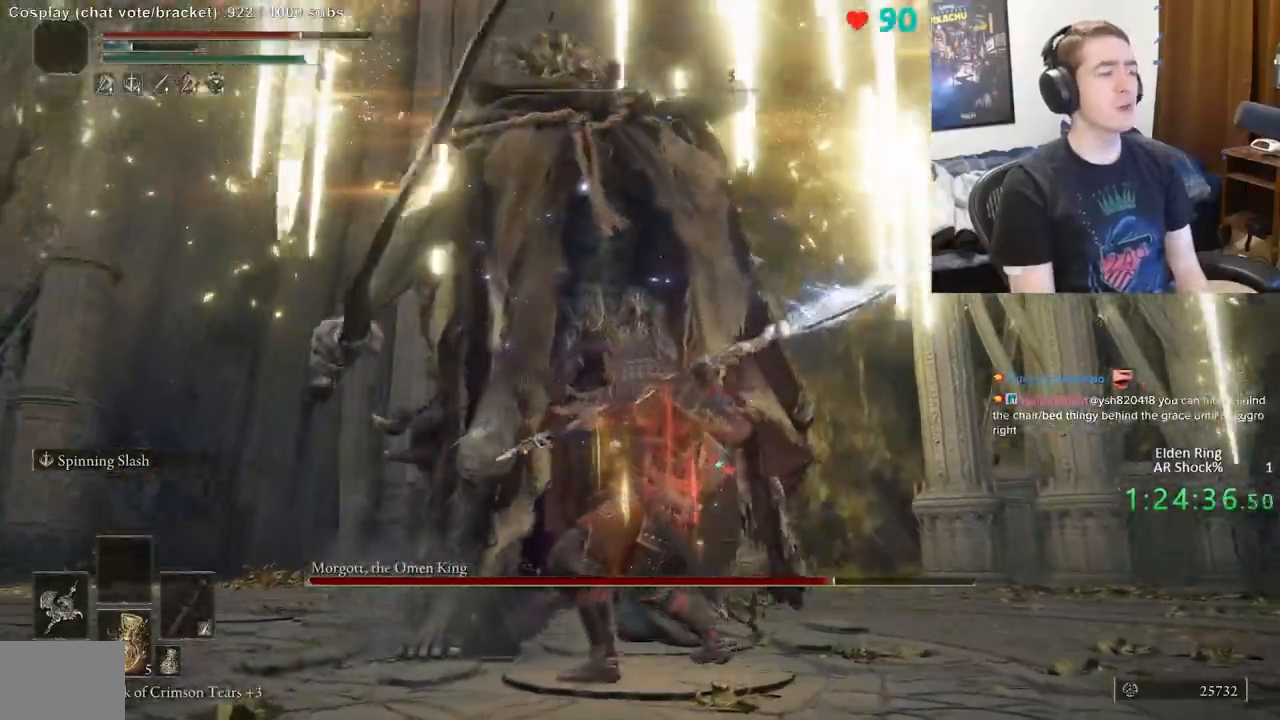
{"buttons": ["R2"], "left_stick": "up-left", "right_stick": "down", "events": [[383, "right_stick", "left"], [500, "right_stick", "down"]]}
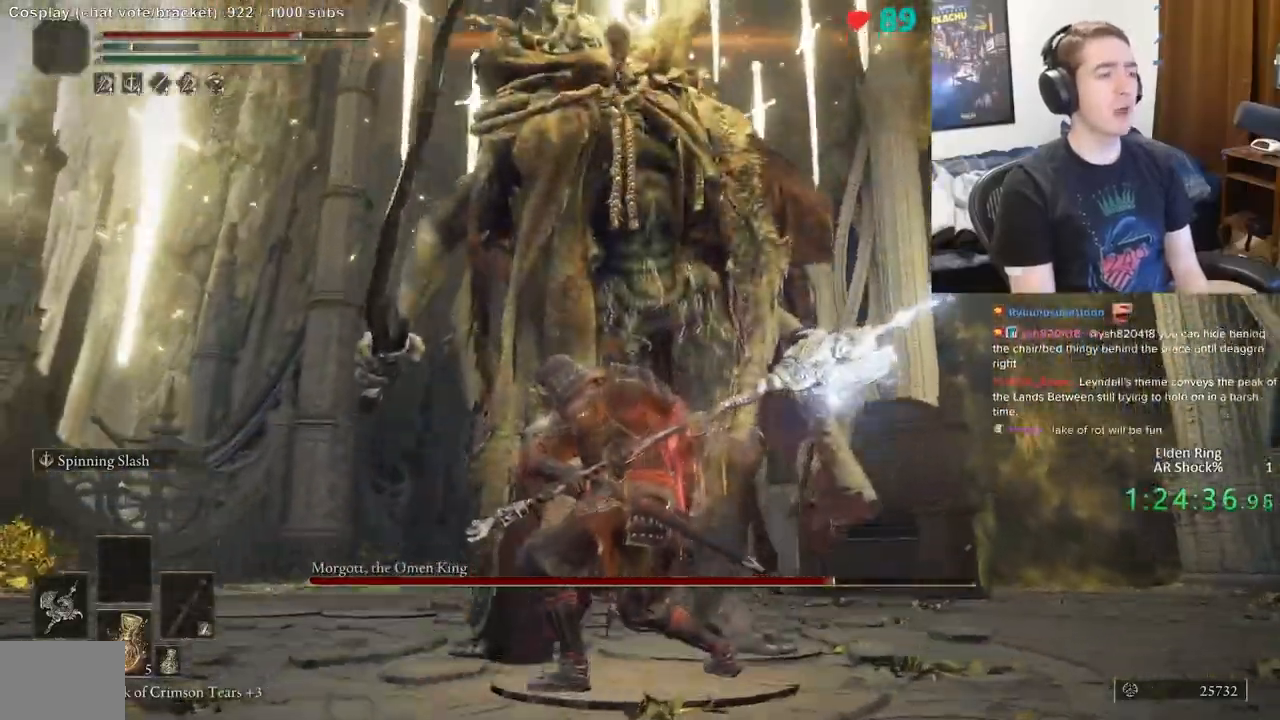
{"buttons": ["R2"], "left_stick": "up-left", "right_stick": "center", "events": [[50, "right_stick", "center"]]}
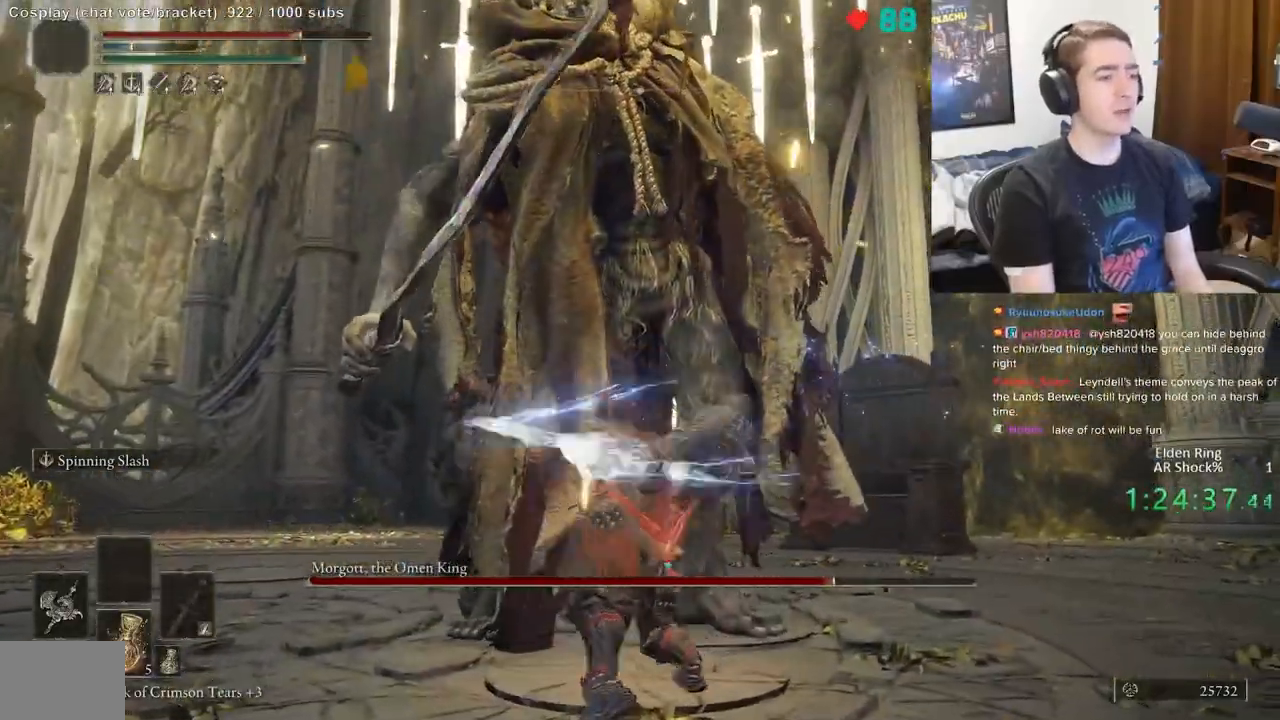
{"buttons": ["R2"], "left_stick": "up-right", "right_stick": "right", "events": [[250, "left_stick", "up"], [333, "right_stick", "right"], [450, "left_stick", "up-right"]]}
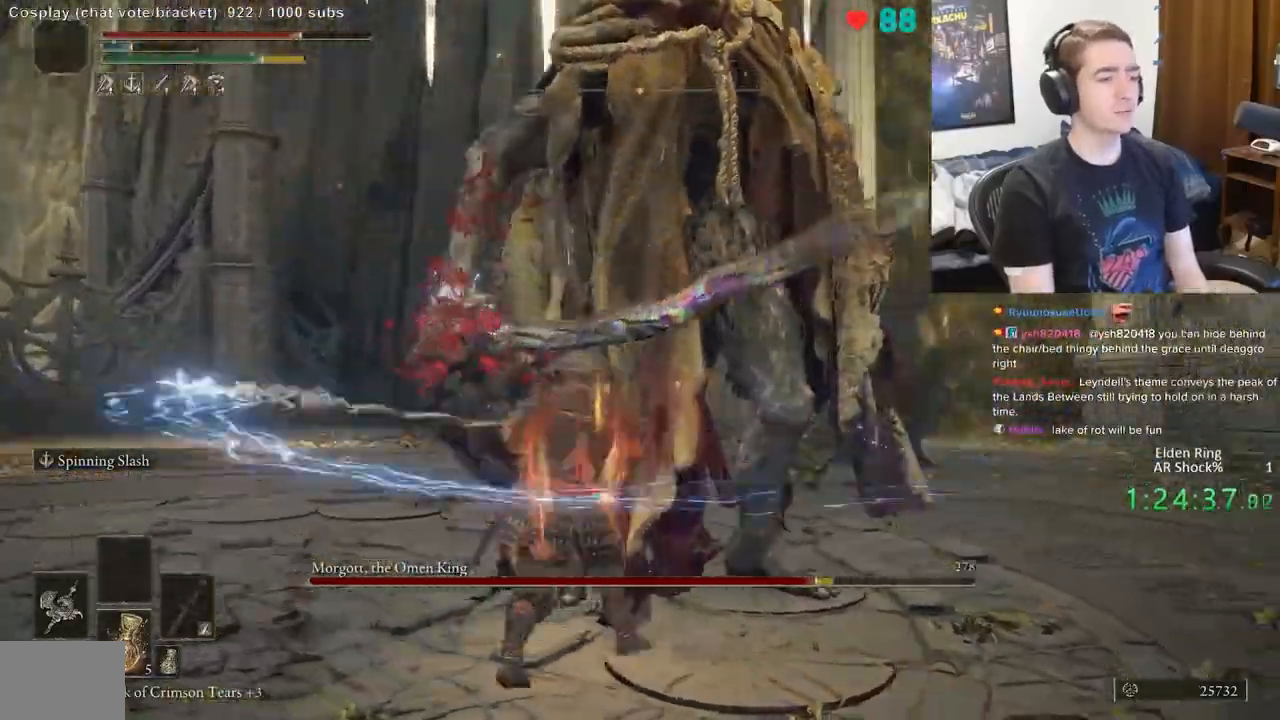
{"buttons": [], "left_stick": "up-right", "right_stick": "center", "events": [[117, "right_stick", "center"], [250, "right_stick", "right"], [383, "R2", "up"], [417, "right_stick", "center"]]}
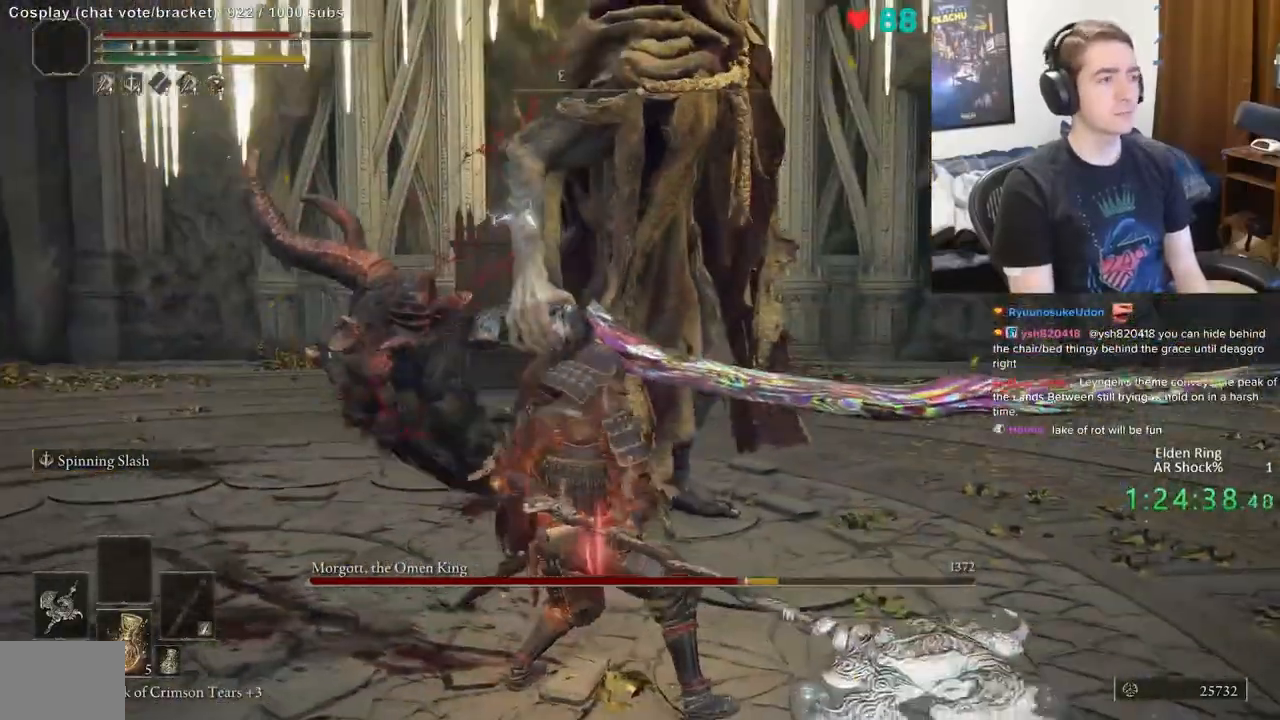
{"buttons": [], "left_stick": "down-left", "right_stick": "center", "events": [[67, "left_stick", "down-left"], [133, "B", "down"], [233, "B", "up"]]}
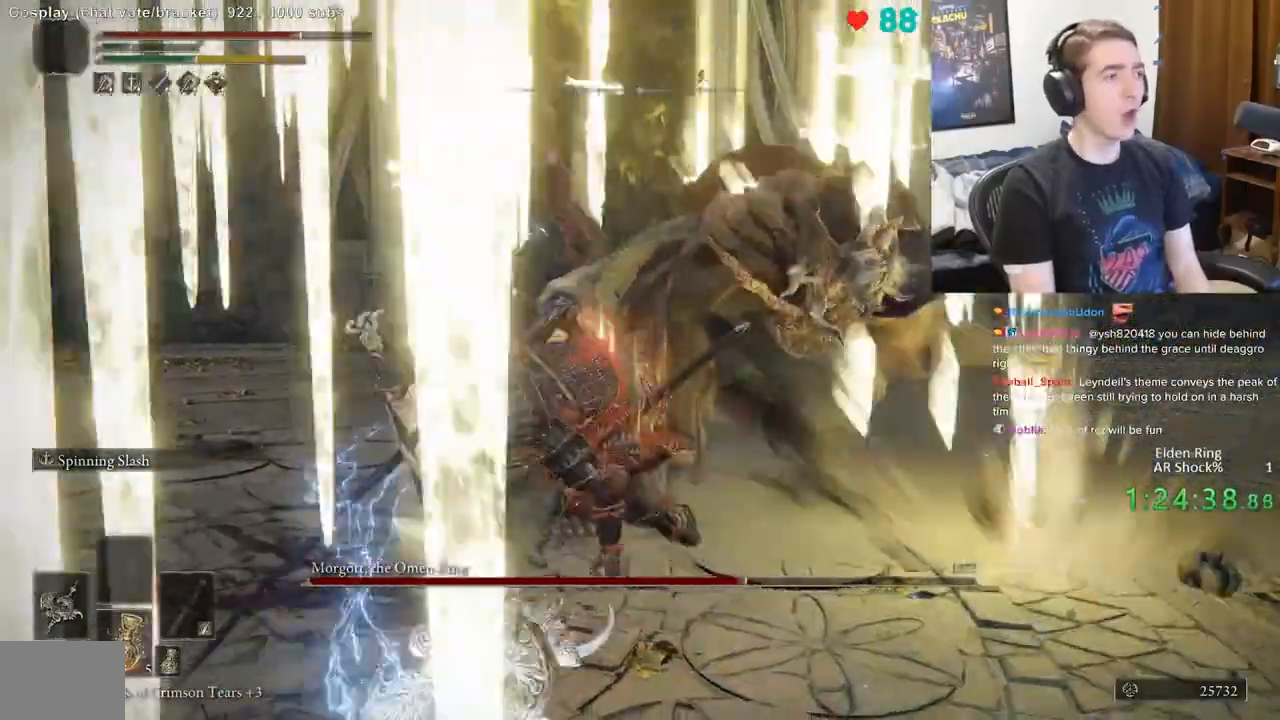
{"buttons": [], "left_stick": "down-left", "right_stick": "center"}
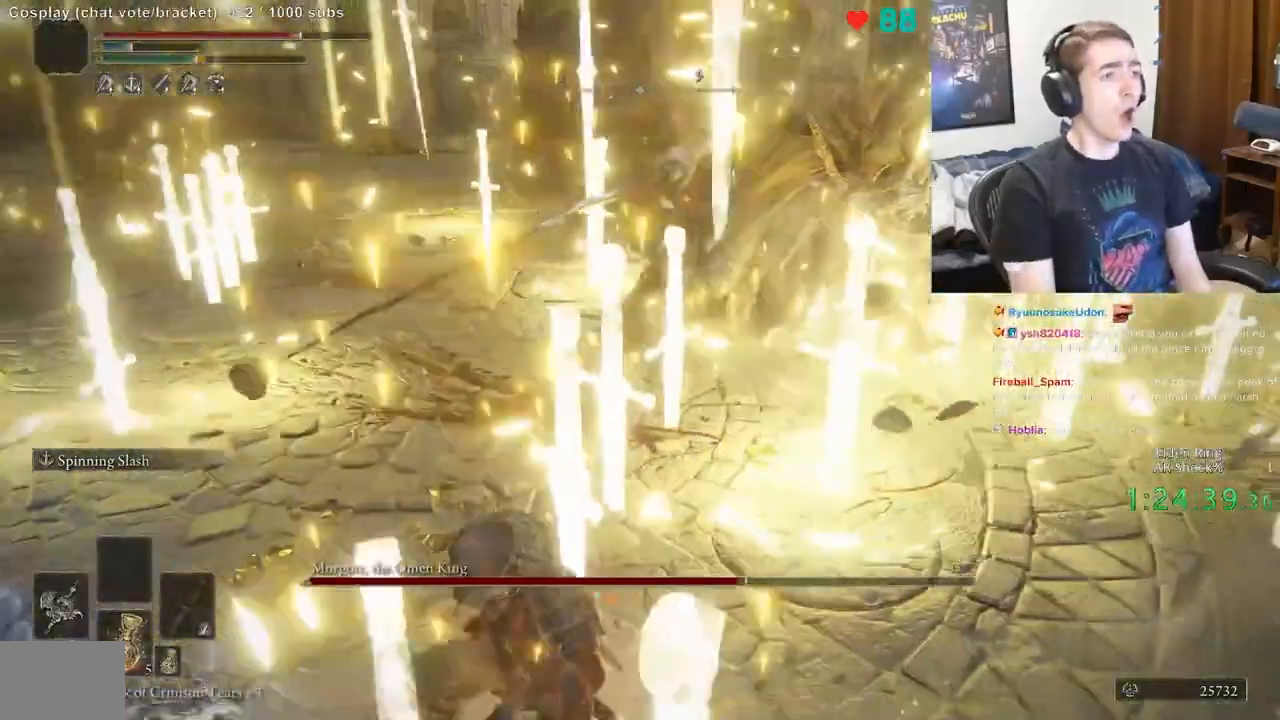
{"buttons": [], "left_stick": "down-left", "right_stick": "center", "events": [[183, "left_stick", "left"], [283, "B", "down"], [367, "B", "up"], [500, "left_stick", "down-left"]]}
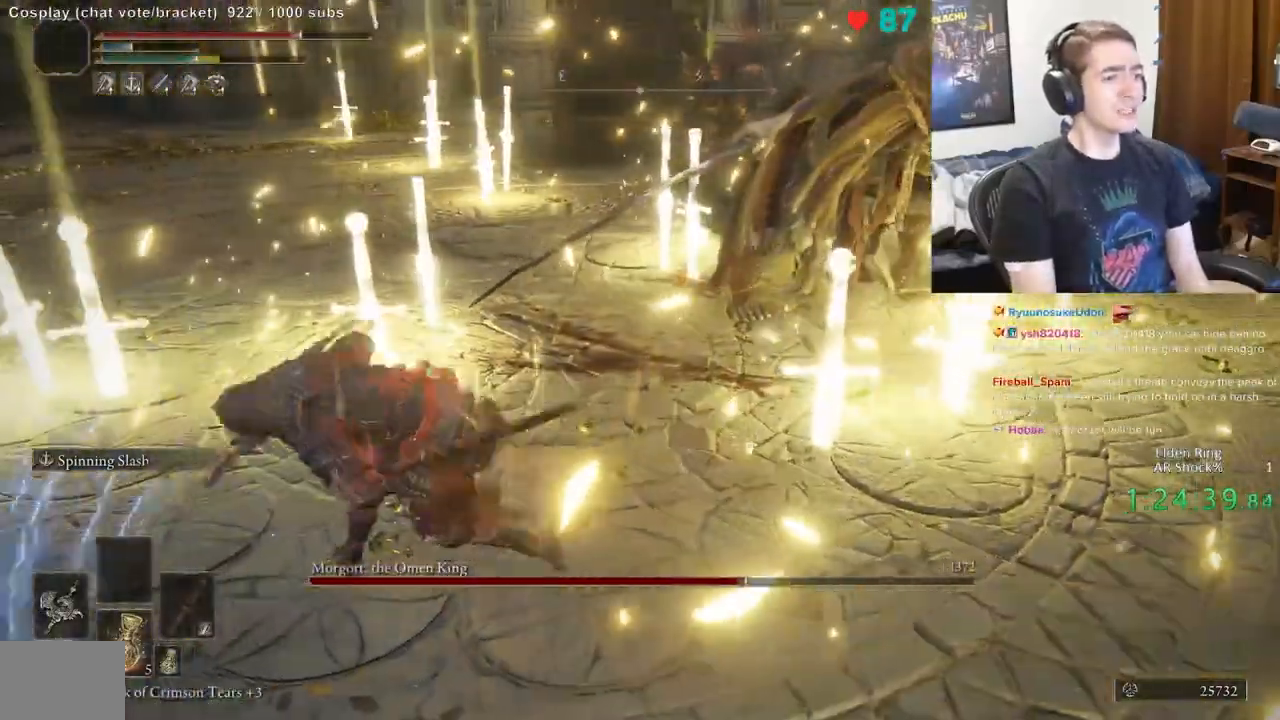
{"buttons": [], "left_stick": "down-right", "right_stick": "center", "events": [[83, "right_stick", "right"], [200, "left_stick", "down-right"], [233, "right_stick", "center"]]}
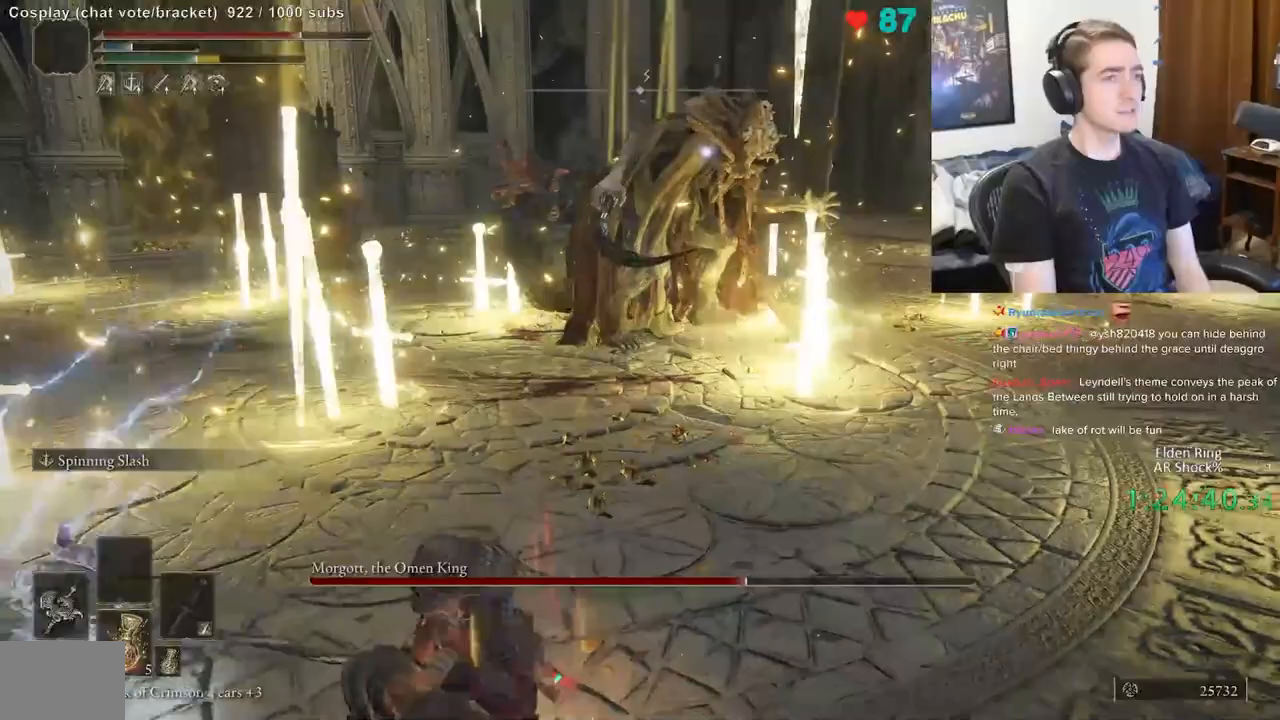
{"buttons": [], "left_stick": "right", "right_stick": "center", "events": [[367, "left_stick", "right"]]}
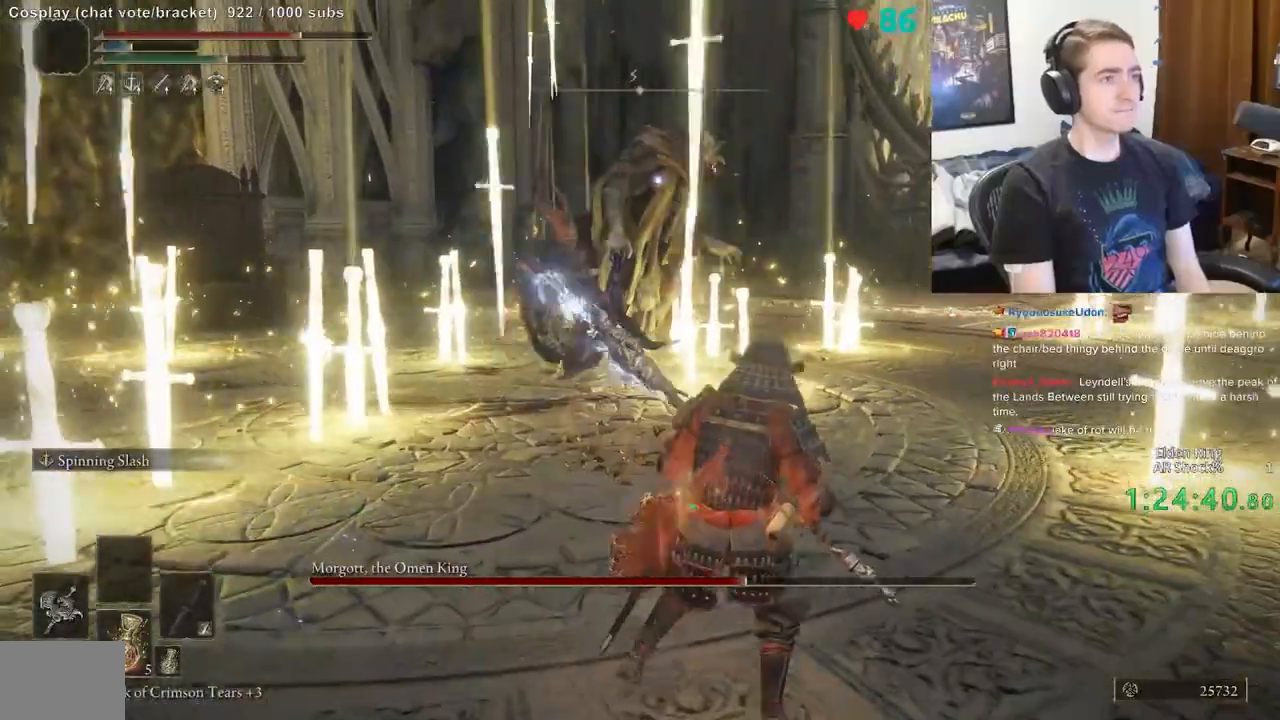
{"buttons": [], "left_stick": "down-right", "right_stick": "center", "events": [[17, "left_stick", "up-right"], [317, "left_stick", "down-right"]]}
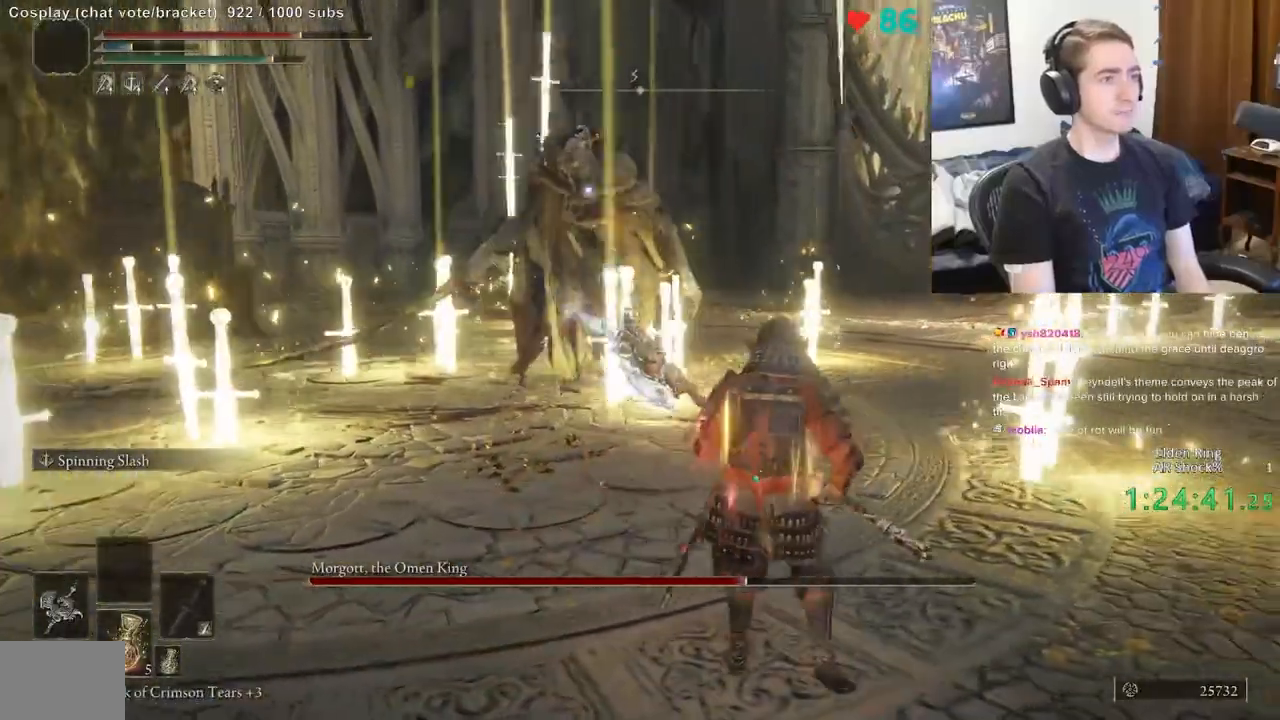
{"buttons": [], "left_stick": "up", "right_stick": "center", "events": [[50, "left_stick", "up"], [300, "left_stick", "center"], [400, "left_stick", "up"]]}
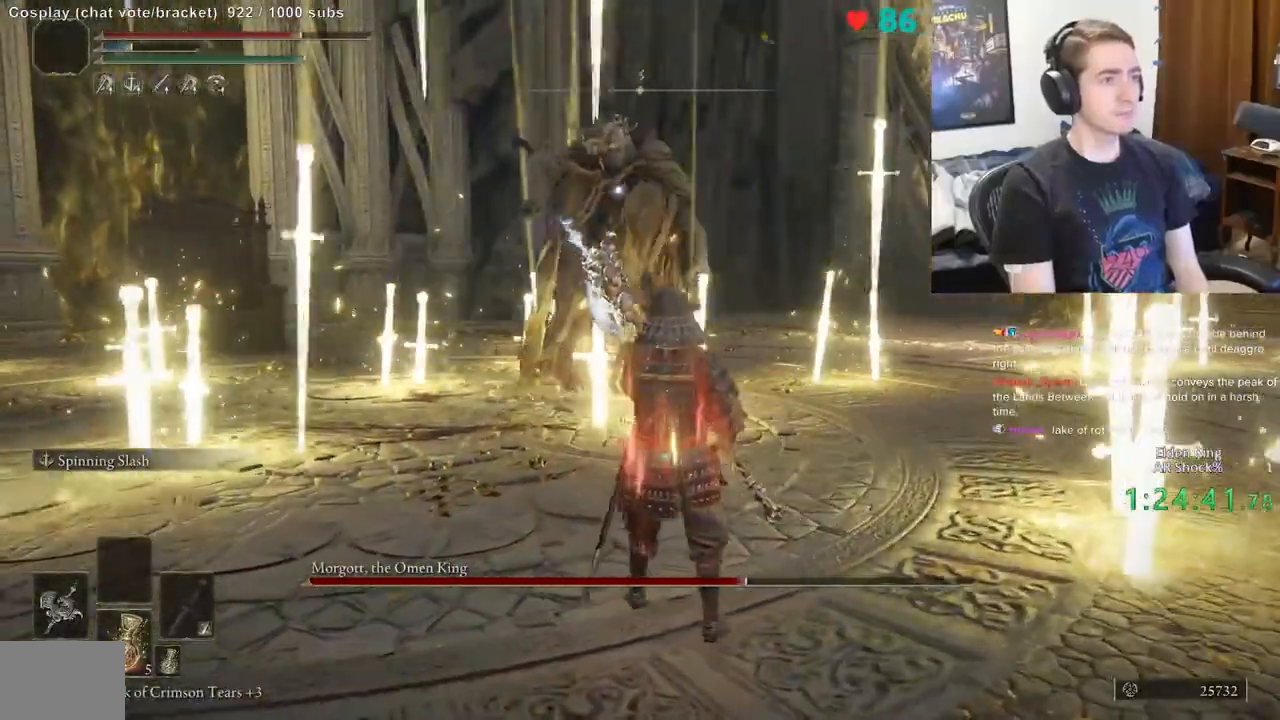
{"buttons": [], "left_stick": "down-left", "right_stick": "center", "events": [[100, "left_stick", "center"], [200, "left_stick", "up-left"], [333, "left_stick", "down-left"], [400, "B", "down"], [500, "B", "up"]]}
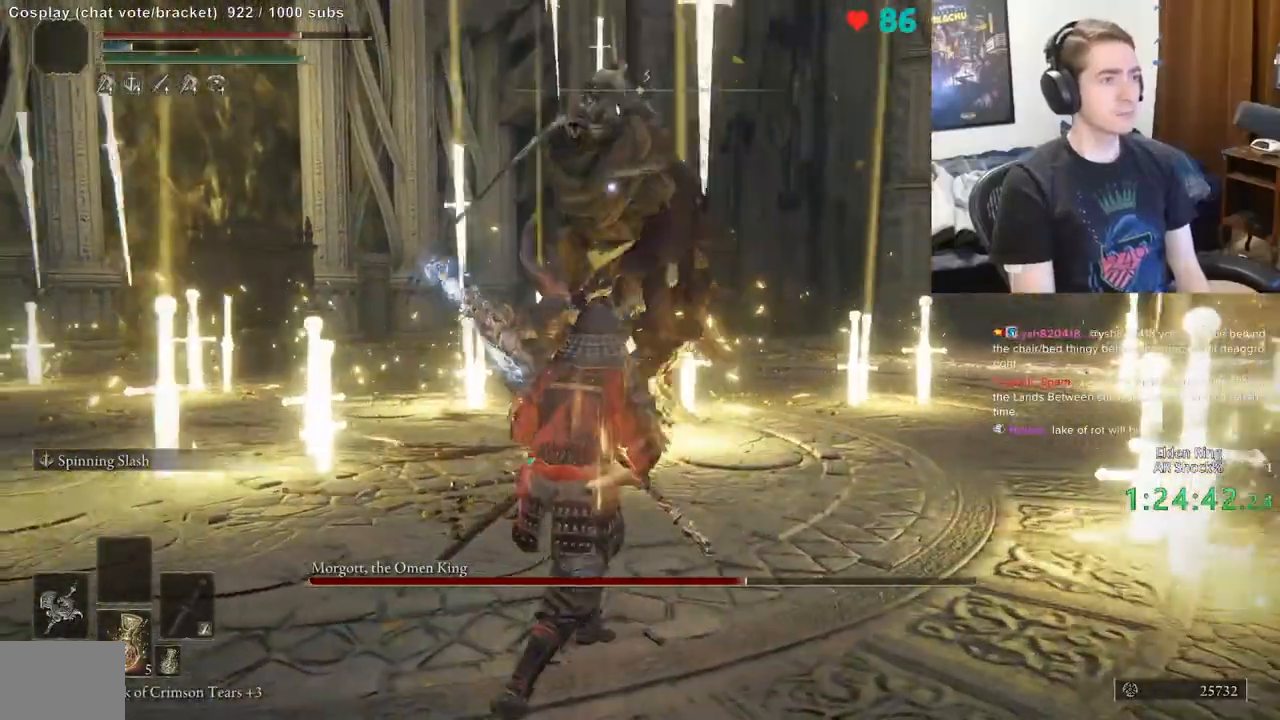
{"buttons": [], "left_stick": "down", "right_stick": "center", "events": [[50, "left_stick", "down"], [283, "left_stick", "down-right"], [400, "left_stick", "down"]]}
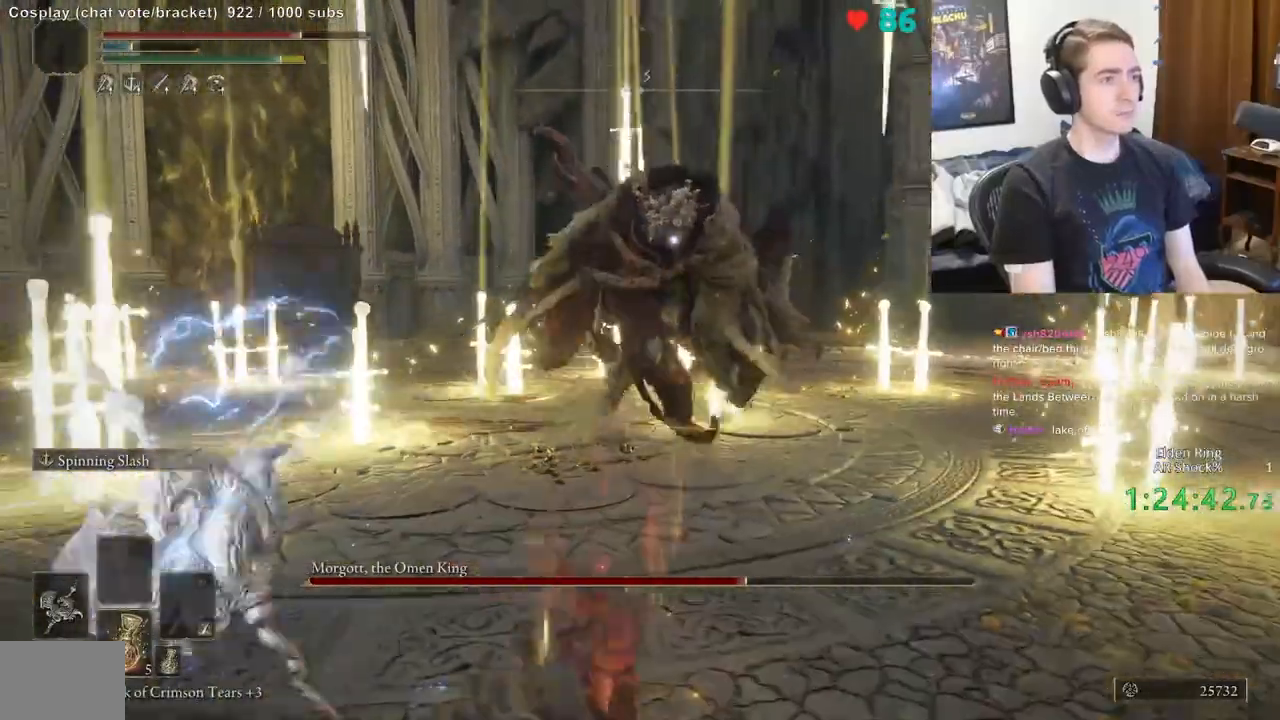
{"buttons": [], "left_stick": "down", "right_stick": "center", "events": []}
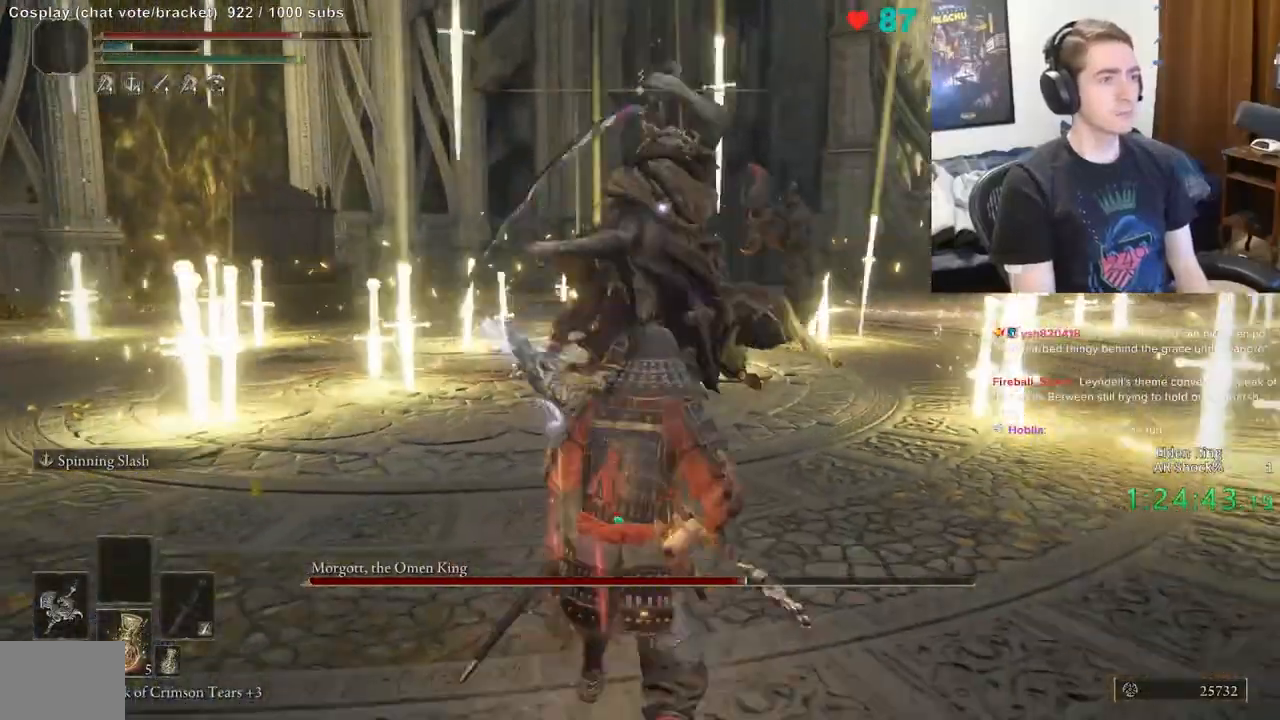
{"buttons": ["B"], "left_stick": "down", "right_stick": "center", "events": [[433, "B", "down"]]}
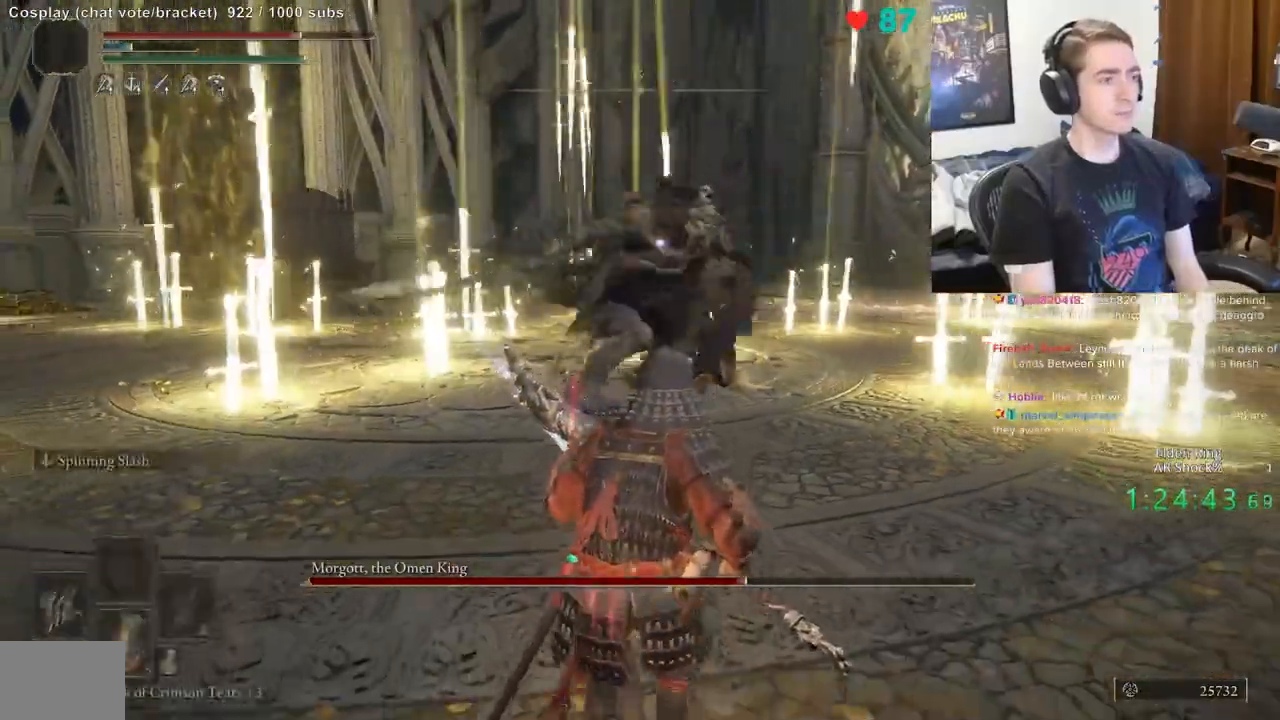
{"buttons": ["B"], "left_stick": "up-right", "right_stick": "center", "events": [[17, "B", "up"], [400, "left_stick", "right"], [450, "B", "down"], [450, "left_stick", "up-right"]]}
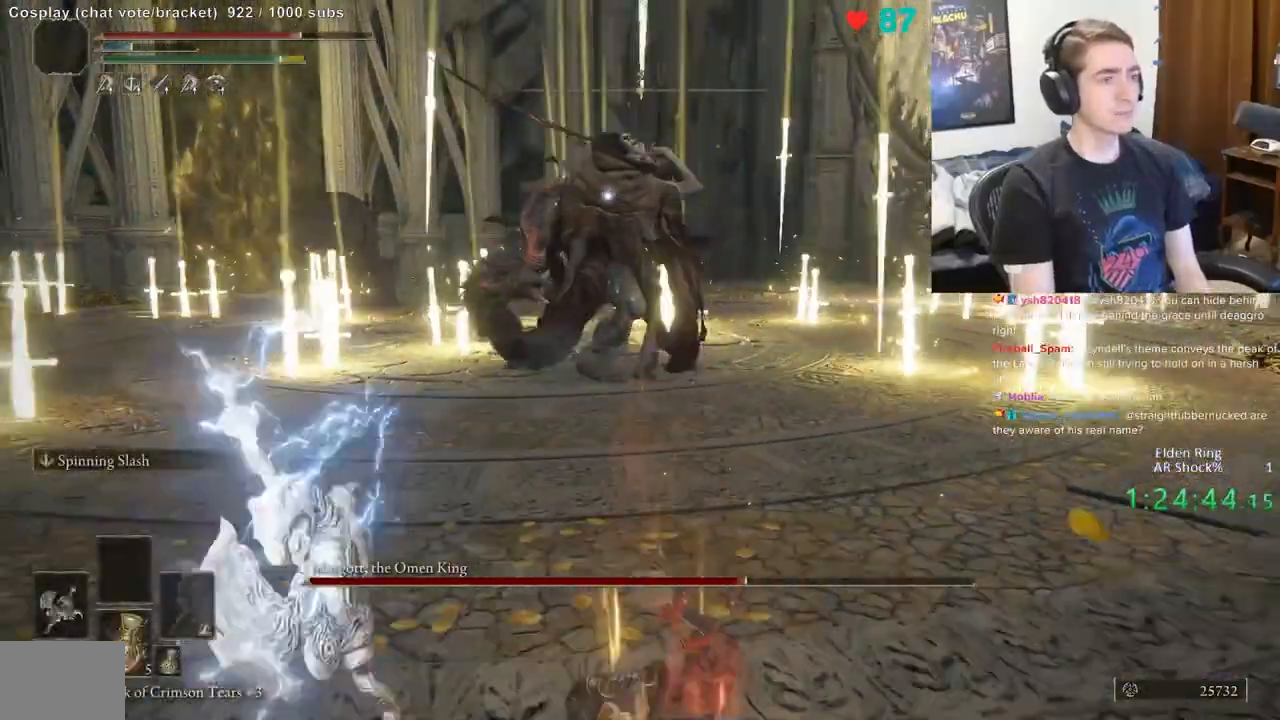
{"buttons": ["B"], "left_stick": "up", "right_stick": "center", "events": [[433, "left_stick", "up"]]}
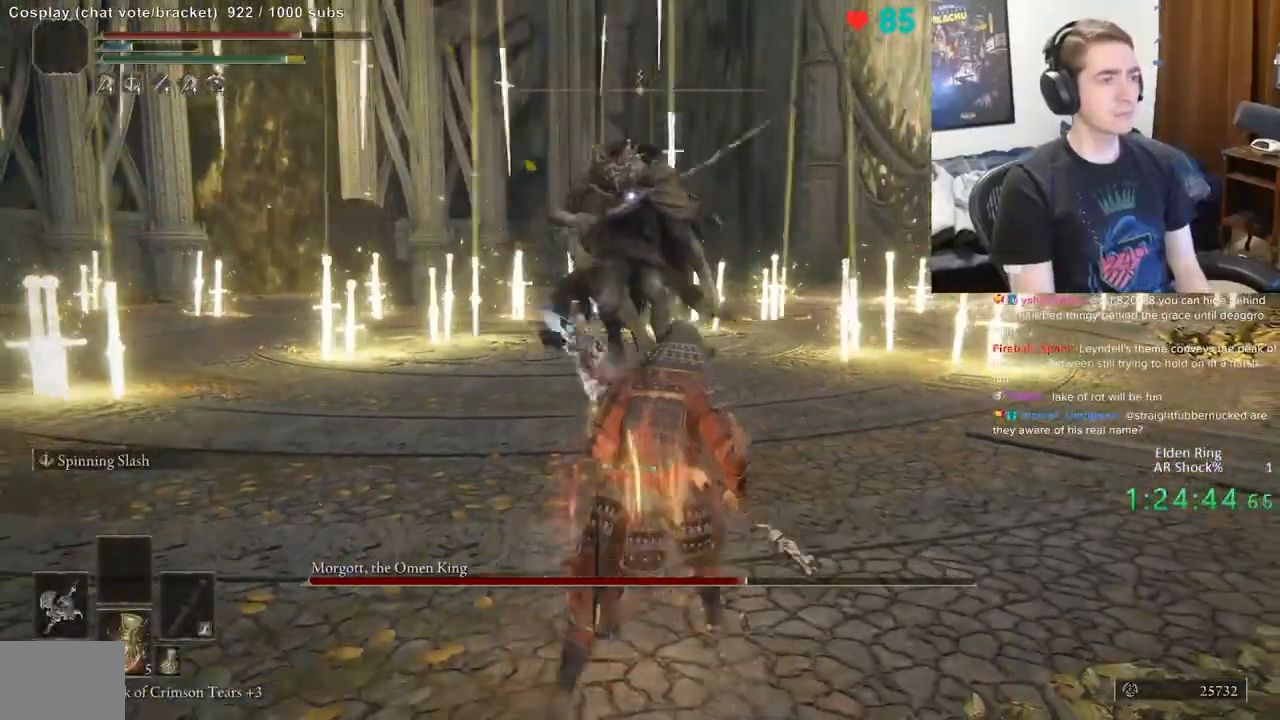
{"buttons": ["B"], "left_stick": "up", "right_stick": "center", "events": []}
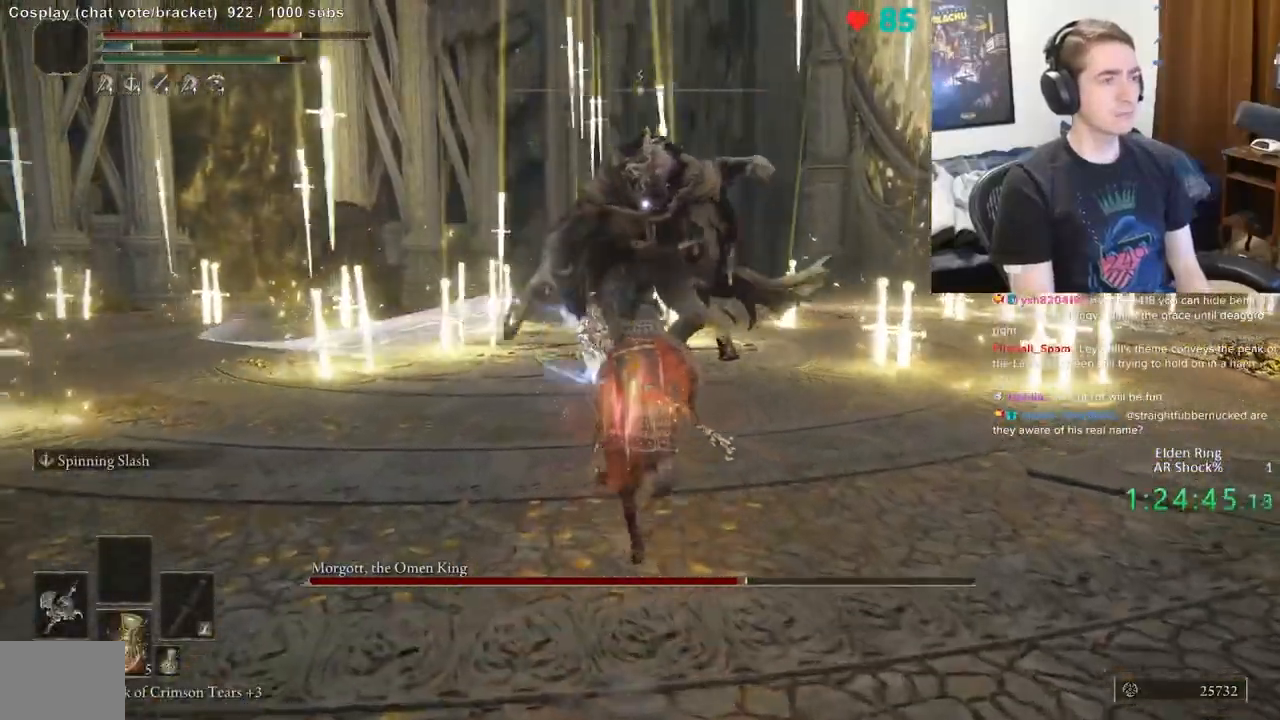
{"buttons": [], "left_stick": "up", "right_stick": "center", "events": [[233, "B", "up"]]}
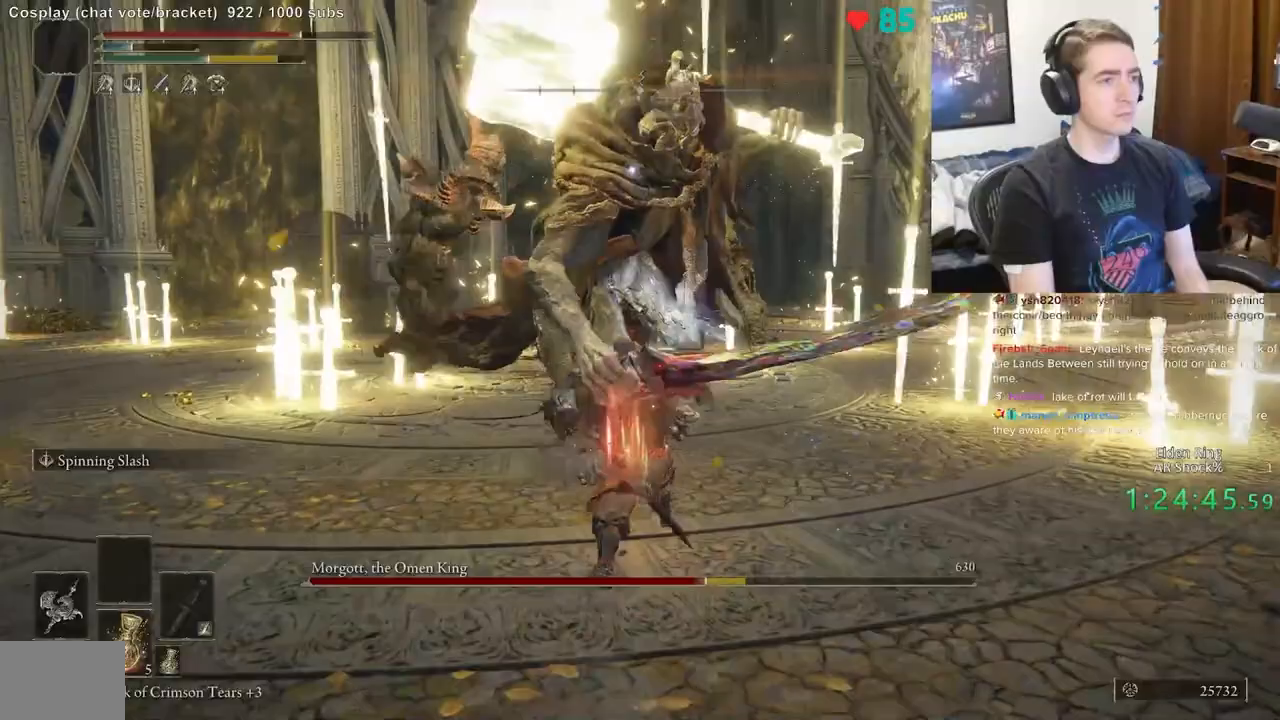
{"buttons": ["B"], "left_stick": "up-right", "right_stick": "center", "events": [[83, "left_stick", "center"], [350, "left_stick", "right"], [400, "B", "down"], [417, "left_stick", "up-right"]]}
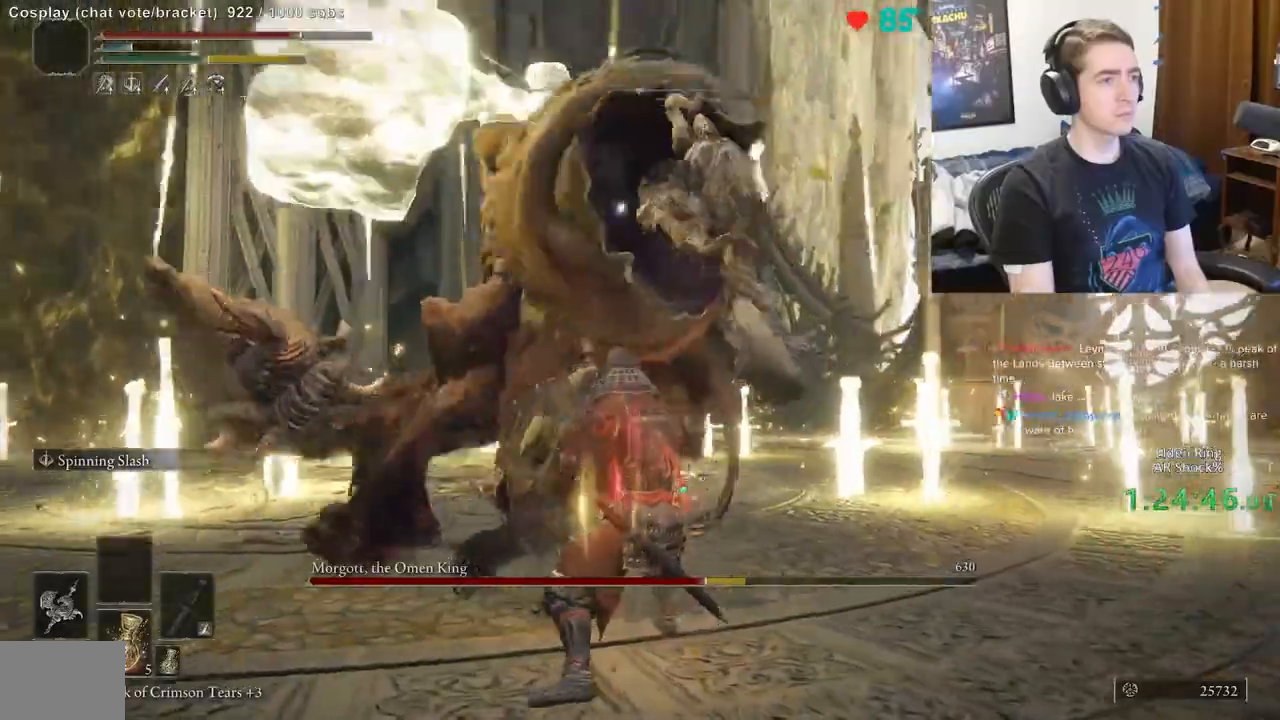
{"buttons": [], "left_stick": "up", "right_stick": "center", "events": [[17, "B", "up"], [50, "left_stick", "up"], [317, "B", "down"], [417, "B", "up"]]}
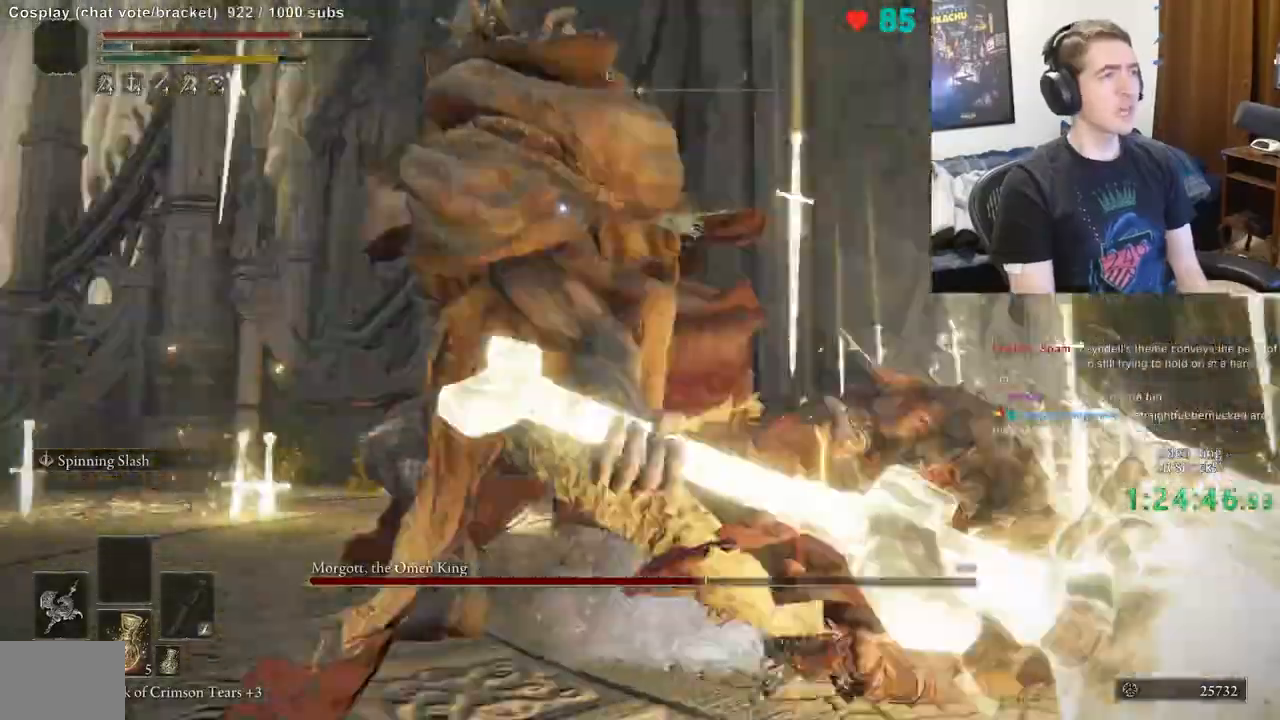
{"buttons": ["B"], "left_stick": "right", "right_stick": "center", "events": [[117, "left_stick", "right"], [183, "B", "down"], [250, "B", "up"], [317, "B", "down"], [417, "B", "up"], [467, "B", "down"]]}
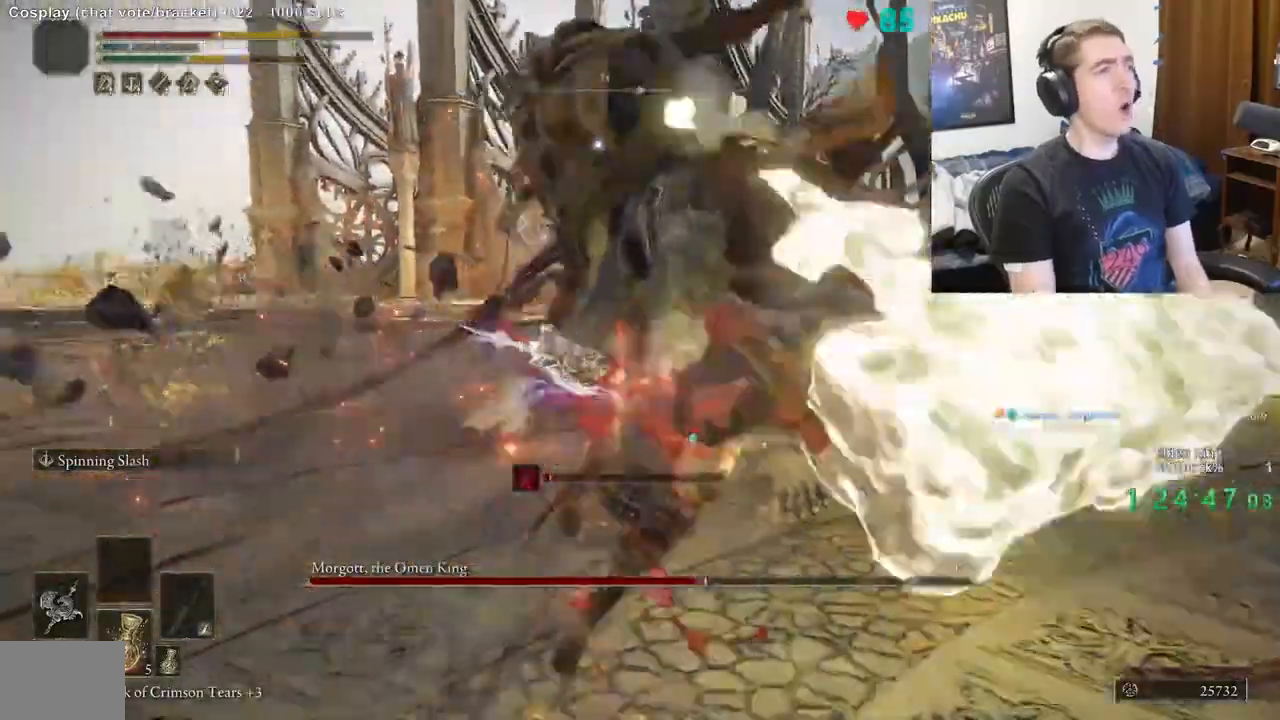
{"buttons": [], "left_stick": "up-right", "right_stick": "center", "events": [[67, "B", "up"], [500, "left_stick", "up-right"]]}
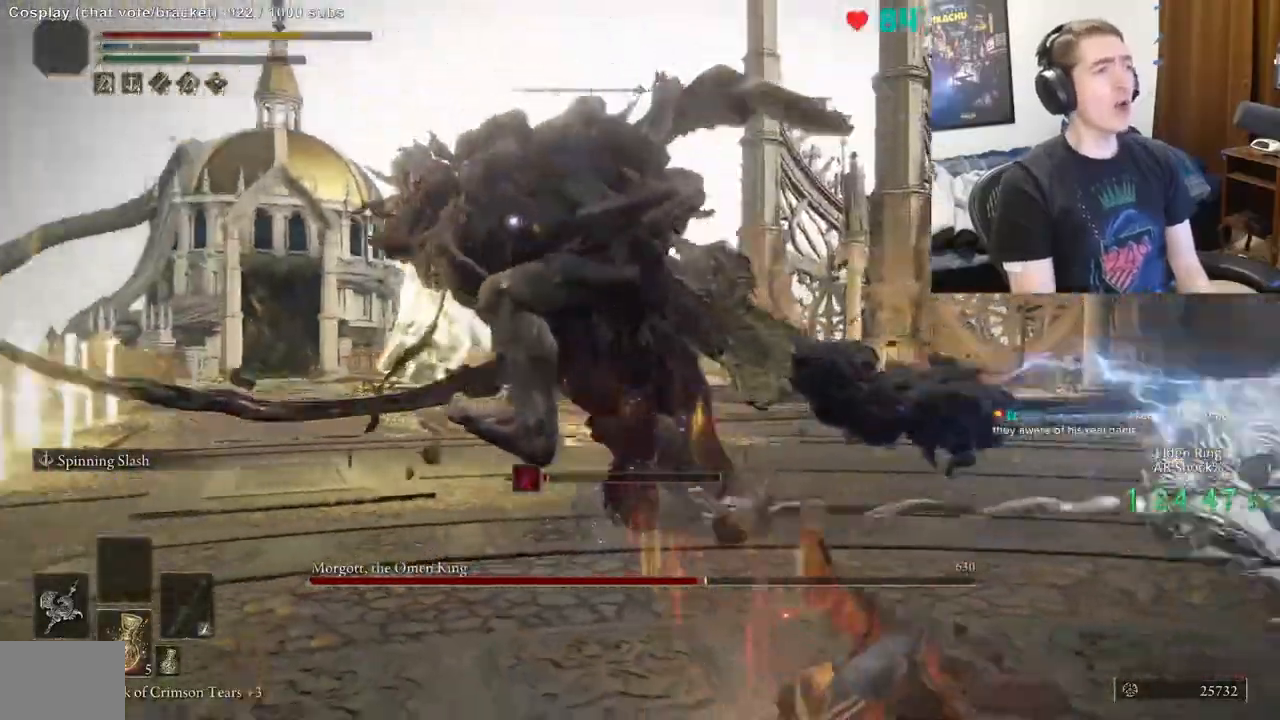
{"buttons": [], "left_stick": "up-right", "right_stick": "center", "events": [[117, "left_stick", "up"], [150, "B", "down"], [267, "B", "up"], [267, "left_stick", "up-right"]]}
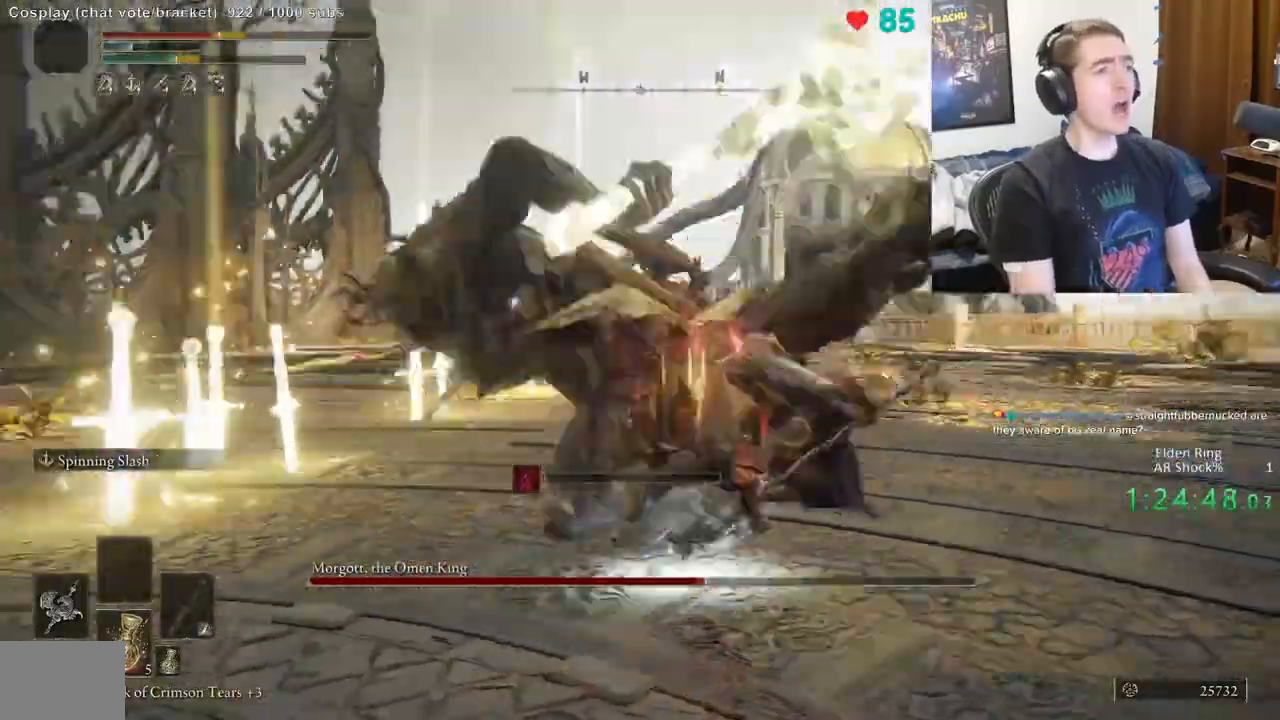
{"buttons": [], "left_stick": "up-left", "right_stick": "center", "events": [[417, "left_stick", "up-left"]]}
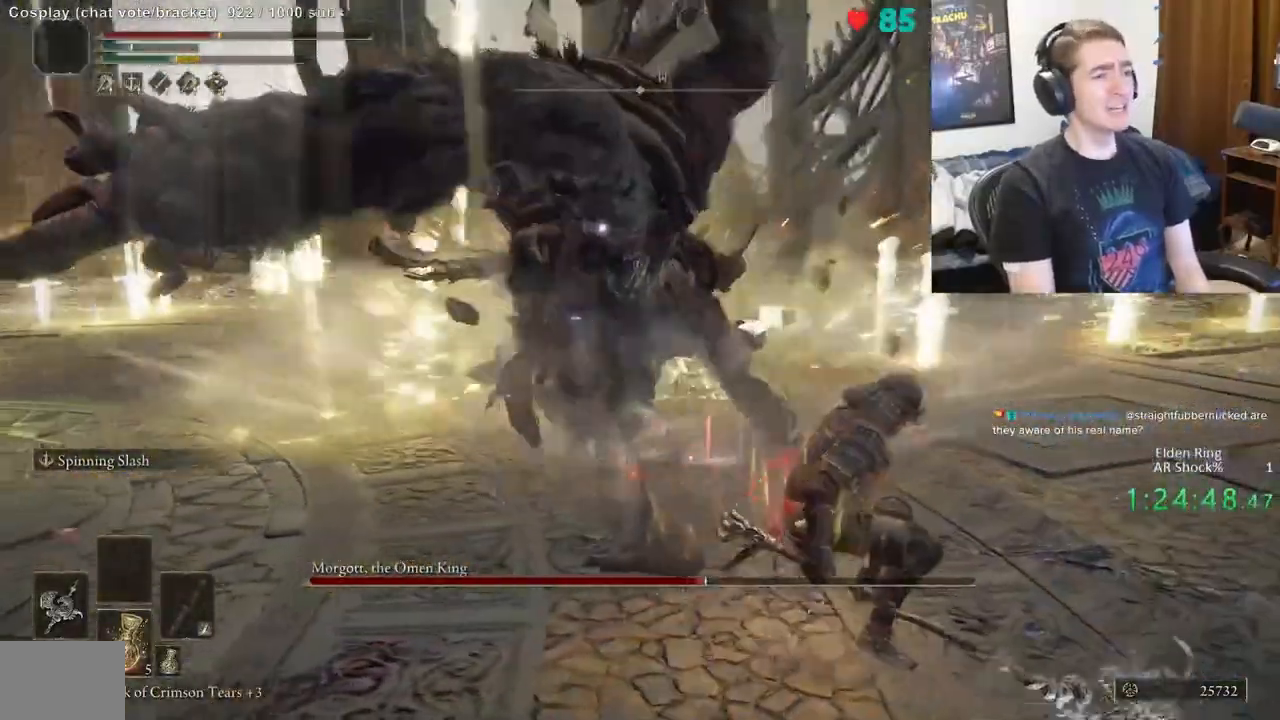
{"buttons": [], "left_stick": "left", "right_stick": "center", "events": [[83, "left_stick", "left"]]}
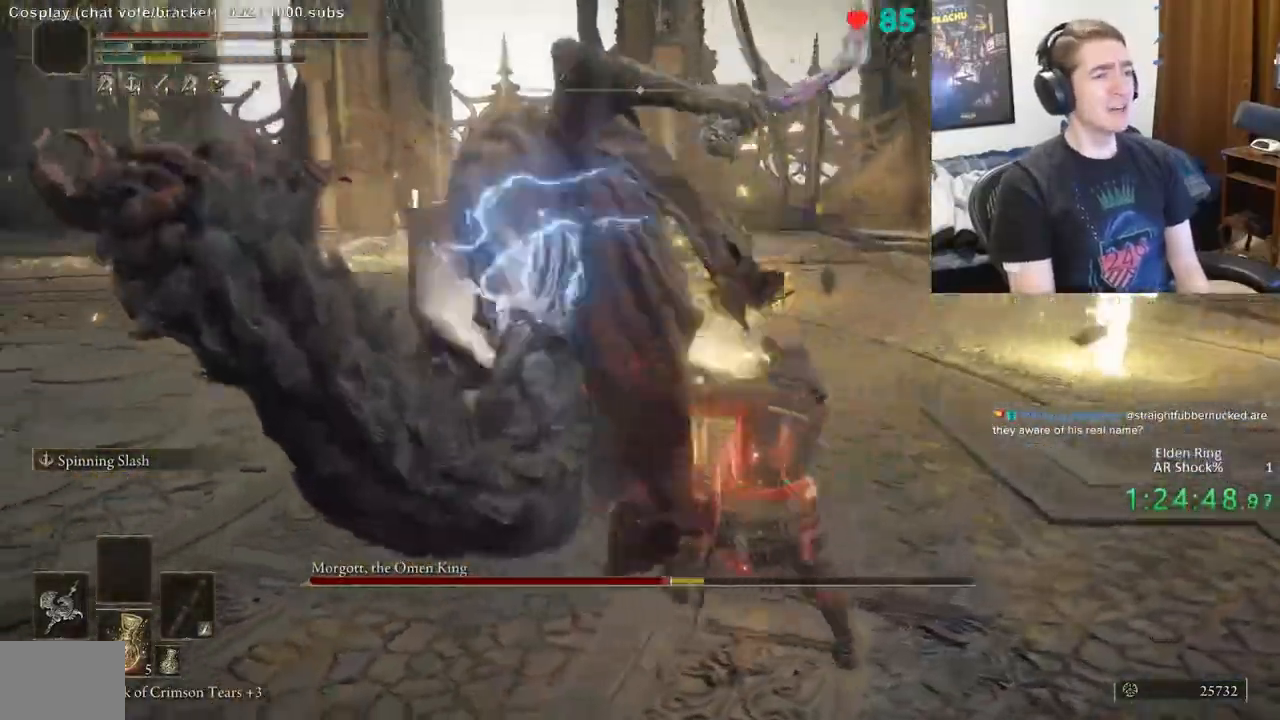
{"buttons": [], "left_stick": "center", "right_stick": "center", "events": [[150, "left_stick", "center"]]}
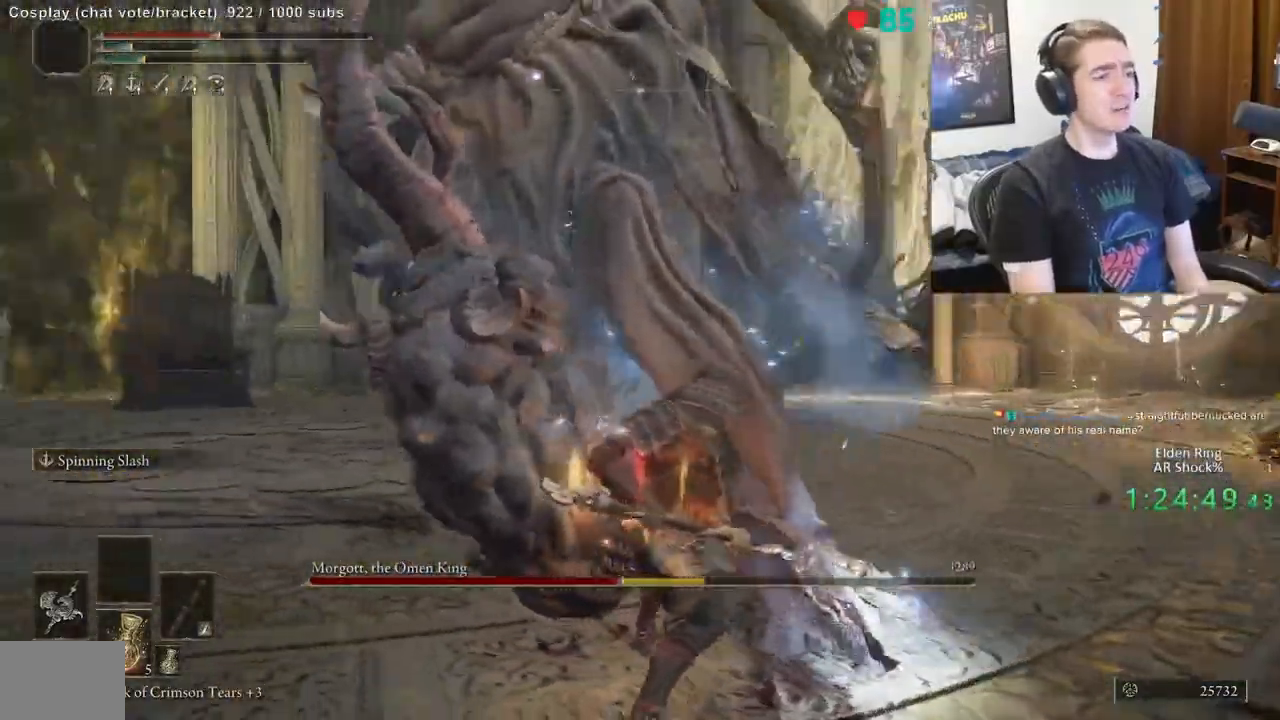
{"buttons": [], "left_stick": "down", "right_stick": "center", "events": [[17, "left_stick", "right"], [217, "left_stick", "down"]]}